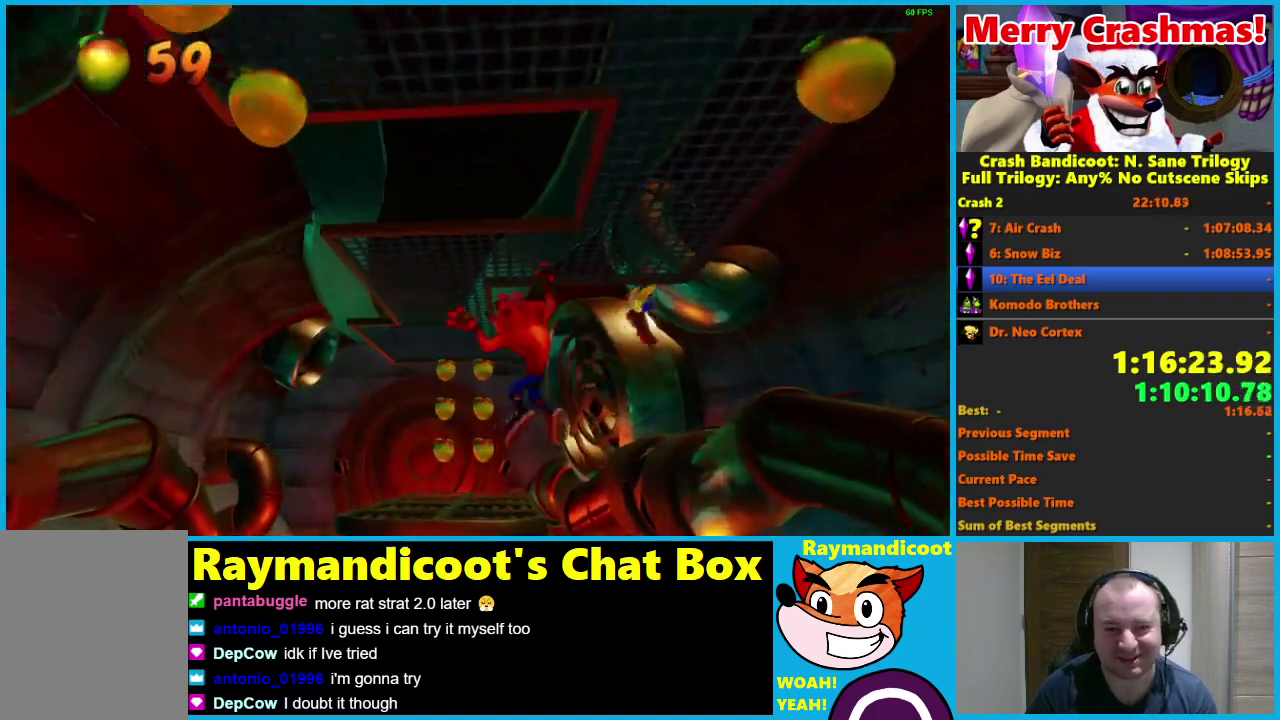
Gameplay with a controller (Xbox layout); each line is a JSON object with the inputs held at the frame after it. "events" lists button and stick changes between this image and that frame as [ms after this image, input, new state], when the widget could be followed in between.
{"buttons": [], "left_stick": "up", "right_stick": "center"}
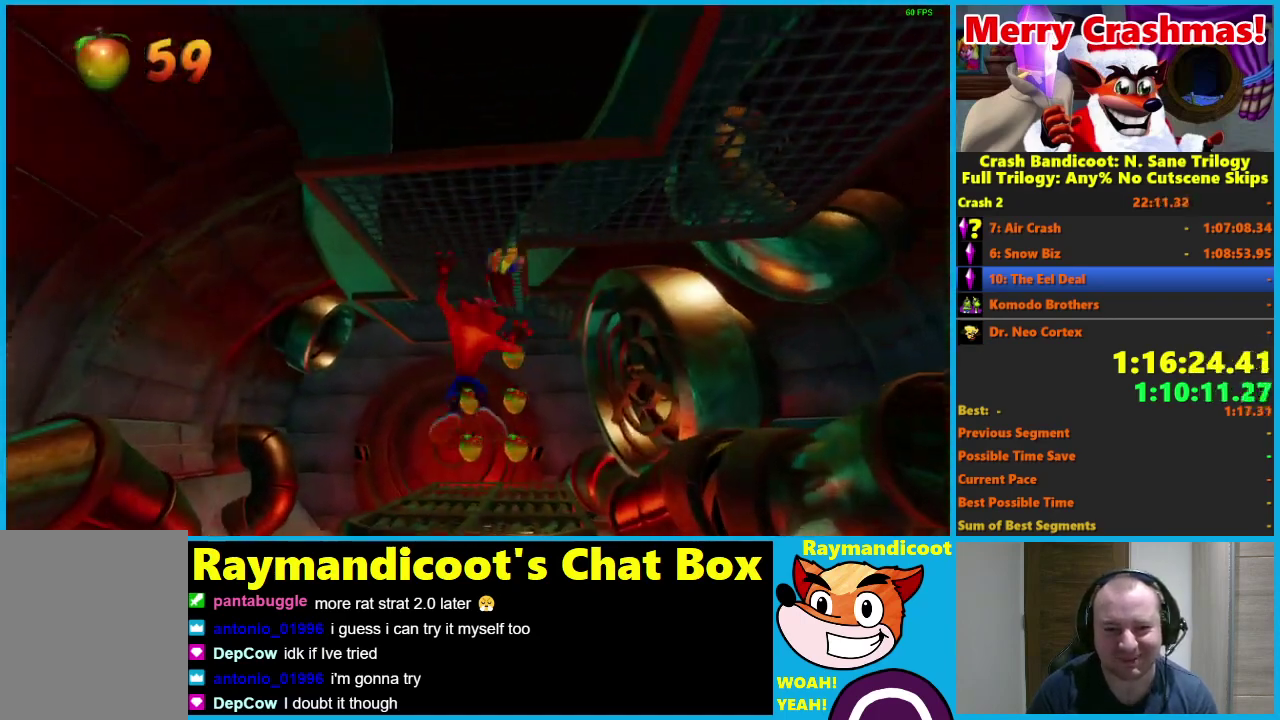
{"buttons": ["R1"], "left_stick": "up", "right_stick": "center", "events": [[67, "A", "down"], [133, "A", "up"], [483, "R1", "down"]]}
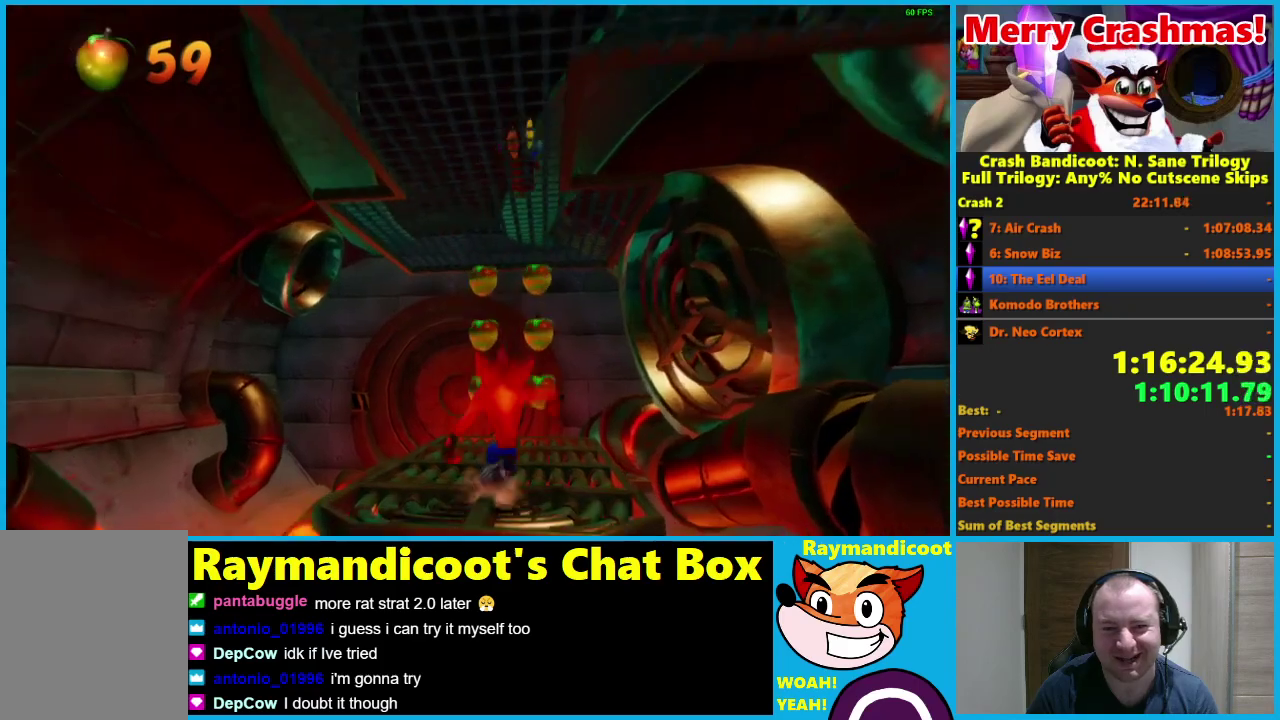
{"buttons": [], "left_stick": "up", "right_stick": "center", "events": [[117, "R1", "up"], [250, "X", "down"], [350, "X", "up"]]}
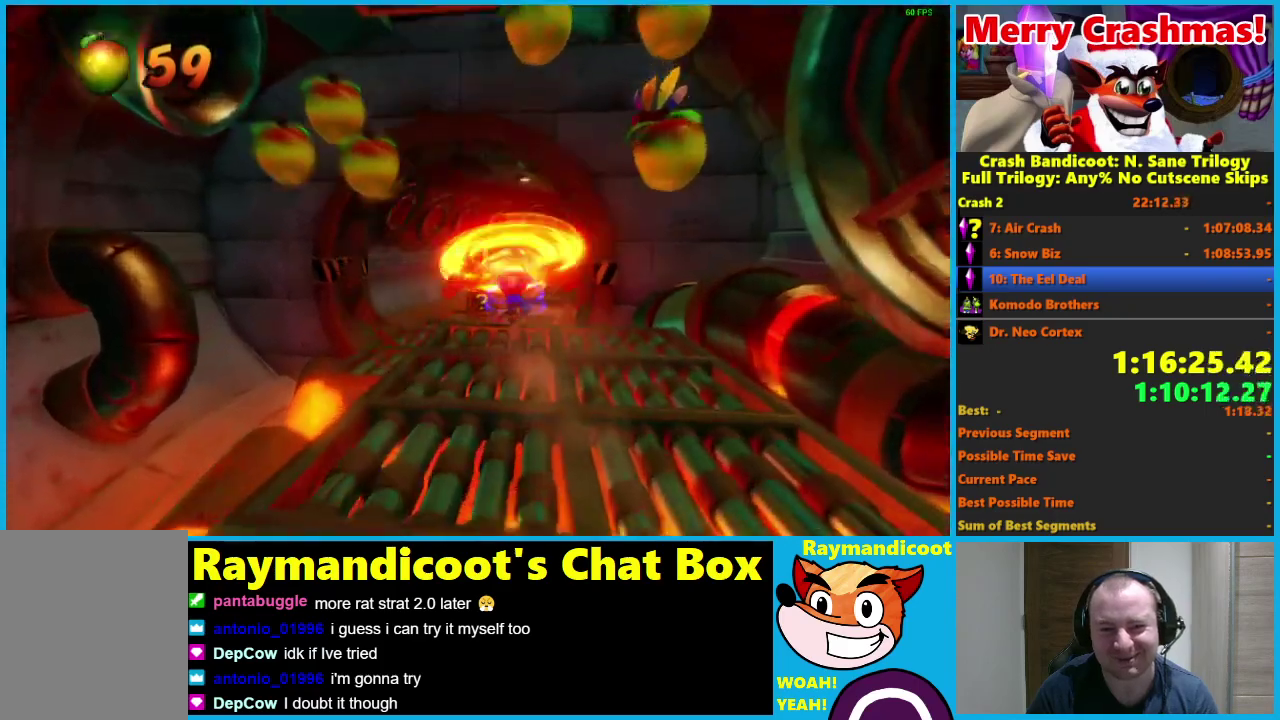
{"buttons": ["X"], "left_stick": "up", "right_stick": "center", "events": [[233, "R1", "down"], [350, "R1", "up"], [467, "X", "down"]]}
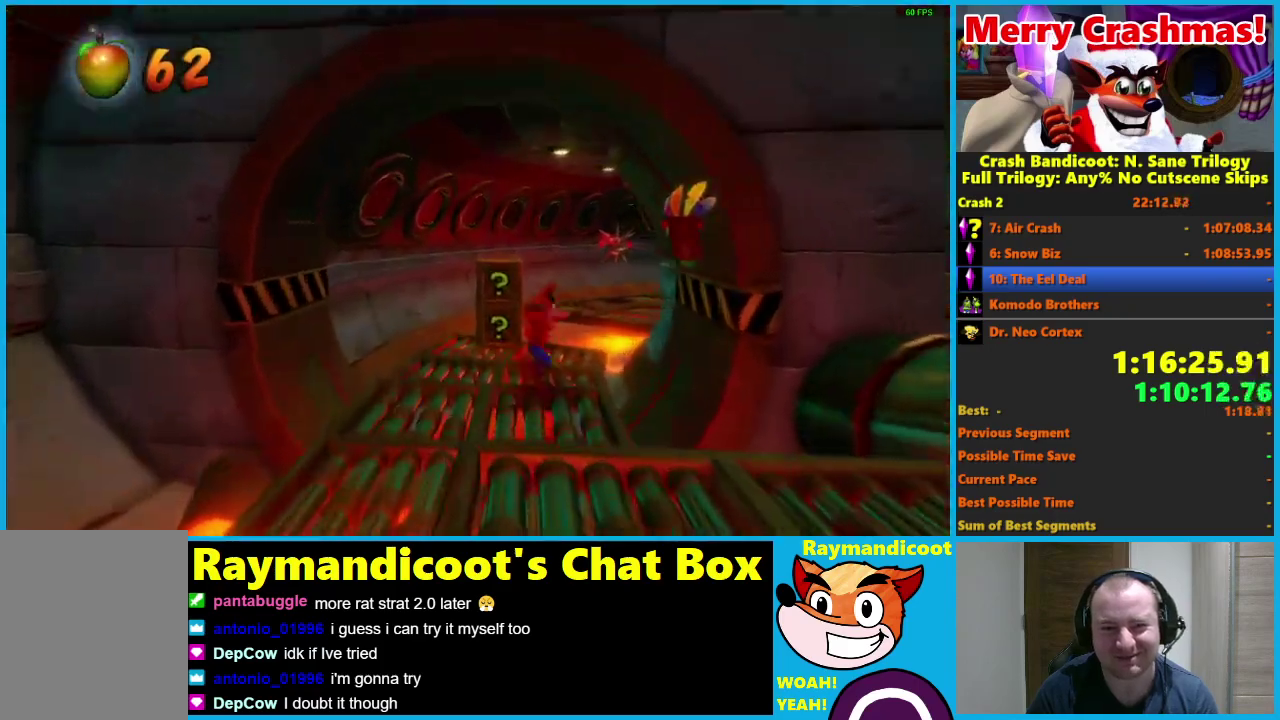
{"buttons": ["A"], "left_stick": "up-right", "right_stick": "center", "events": [[83, "X", "up"], [417, "left_stick", "up-right"], [450, "A", "down"]]}
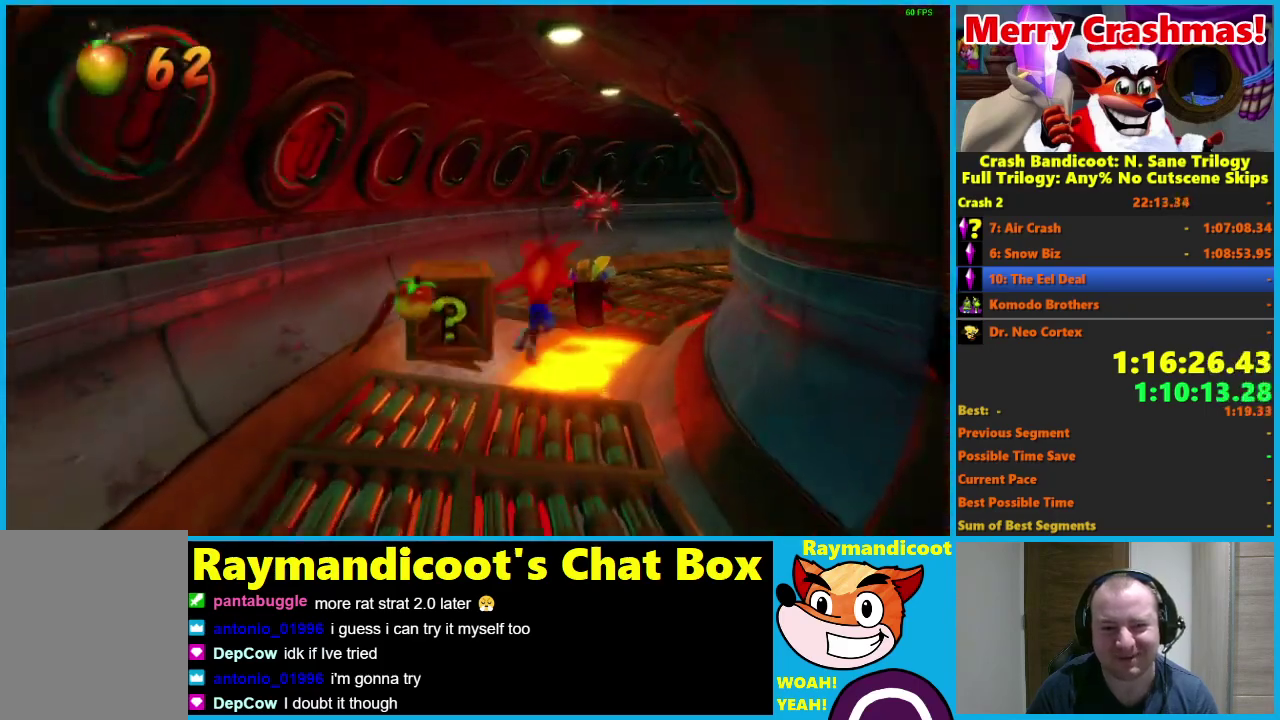
{"buttons": [], "left_stick": "up", "right_stick": "center", "events": [[300, "A", "up"], [483, "left_stick", "up"]]}
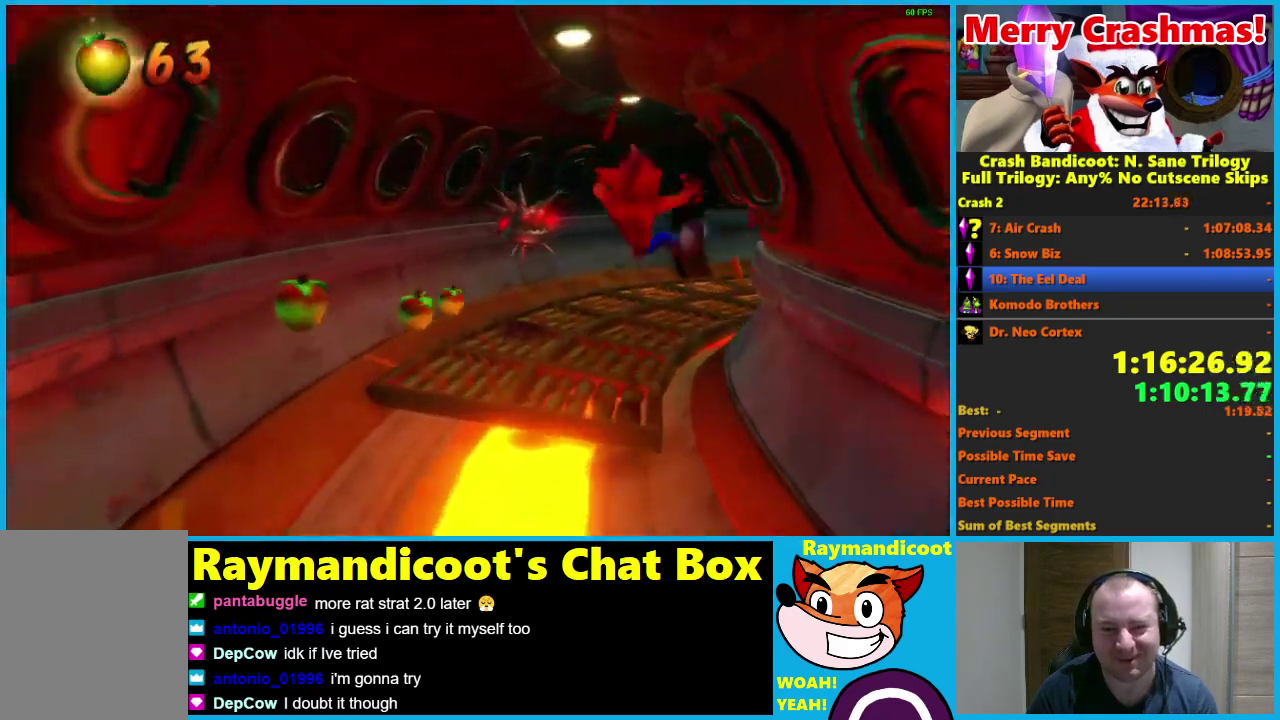
{"buttons": [], "left_stick": "up-right", "right_stick": "center", "events": [[150, "R1", "down"], [183, "left_stick", "up-right"], [267, "A", "down"], [450, "A", "up"], [500, "R1", "up"]]}
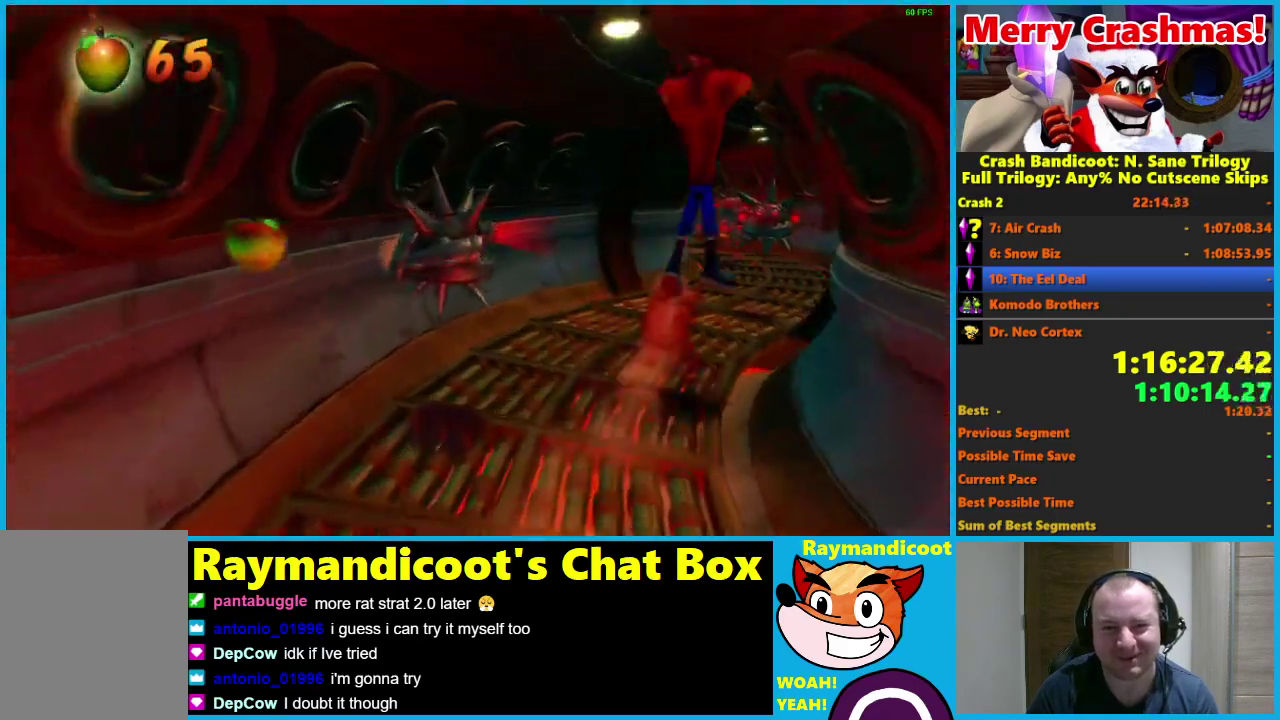
{"buttons": ["R1"], "left_stick": "up", "right_stick": "center", "events": [[17, "left_stick", "up"], [433, "R1", "down"]]}
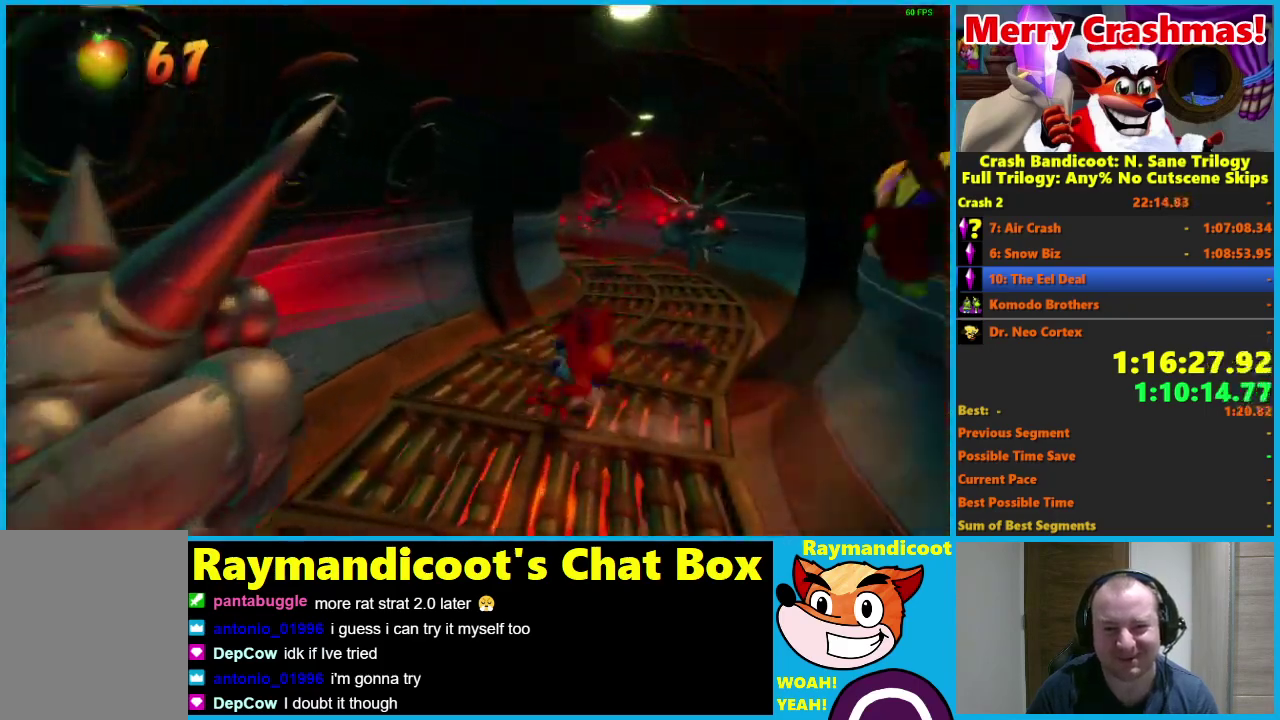
{"buttons": [], "left_stick": "up", "right_stick": "center", "events": [[67, "A", "down"], [200, "A", "up"], [267, "R1", "up"], [350, "left_stick", "up-right"], [467, "left_stick", "up"]]}
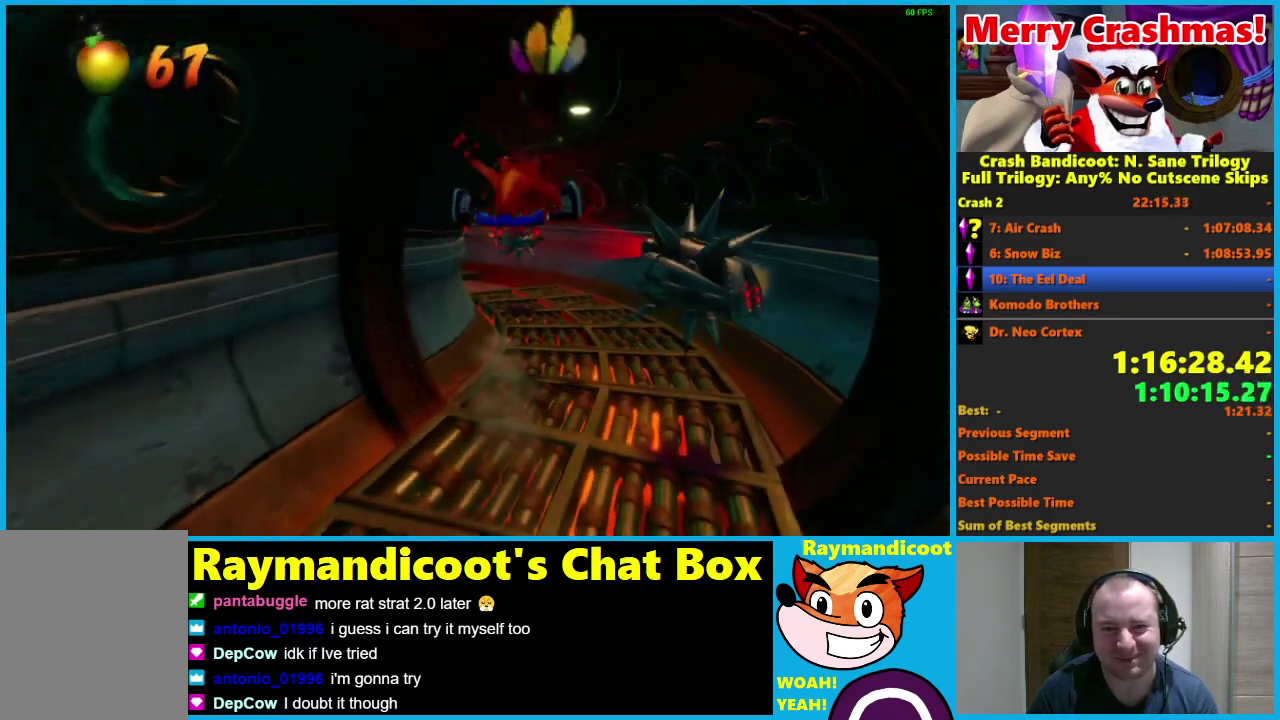
{"buttons": ["A", "R1"], "left_stick": "up-right", "right_stick": "center", "events": [[150, "left_stick", "up-right"], [233, "R1", "down"], [333, "A", "down"]]}
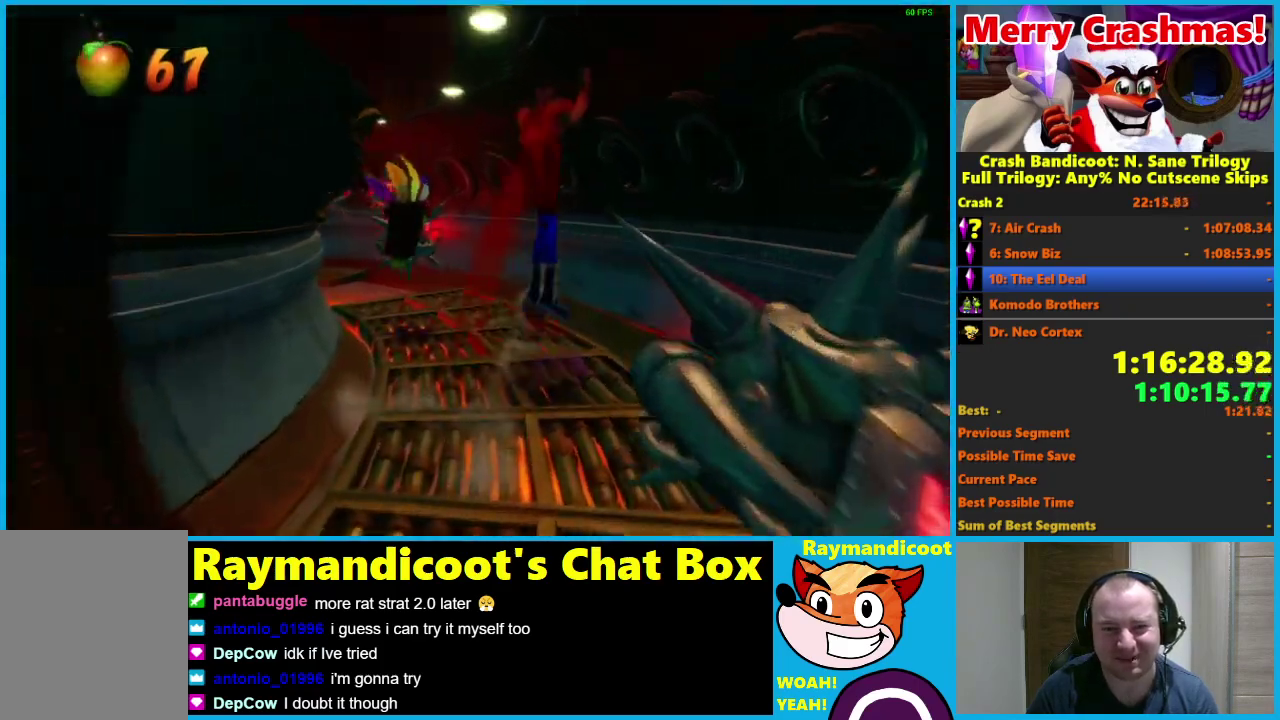
{"buttons": [], "left_stick": "up-left", "right_stick": "center", "events": [[17, "left_stick", "up"], [33, "A", "up"], [100, "R1", "up"], [233, "left_stick", "up-left"]]}
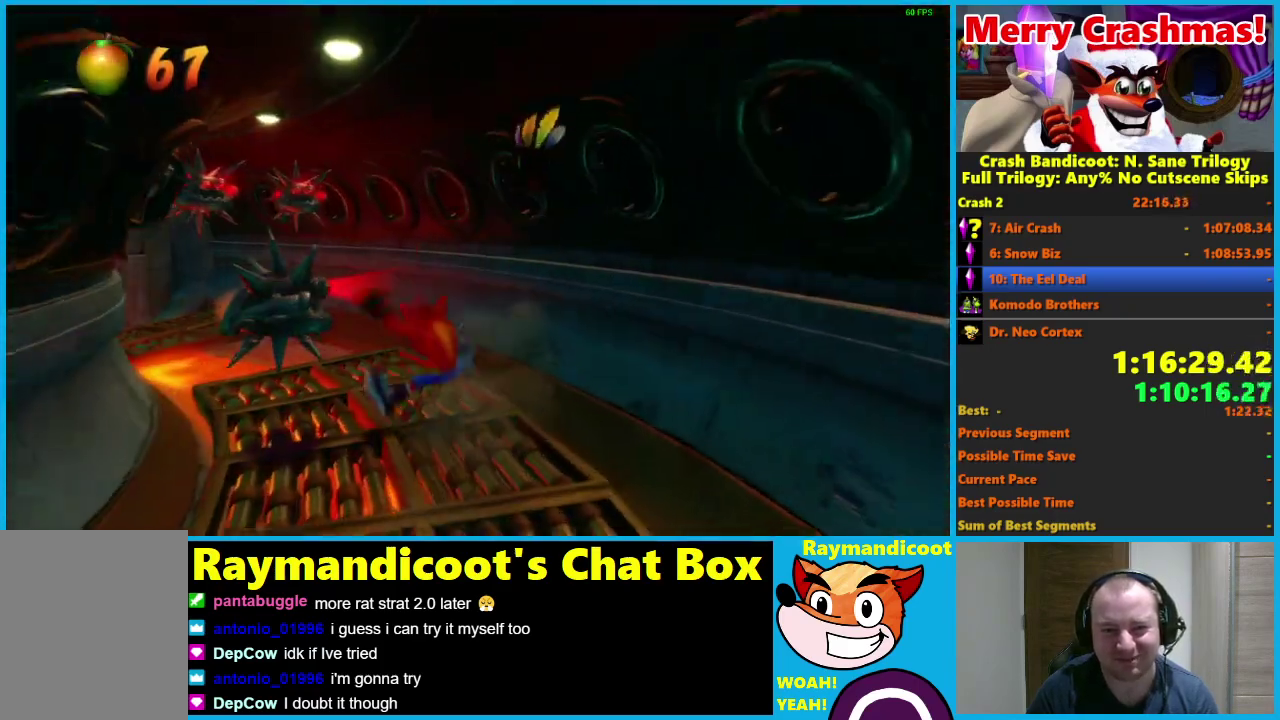
{"buttons": ["A"], "left_stick": "up-left", "right_stick": "center", "events": [[433, "A", "down"]]}
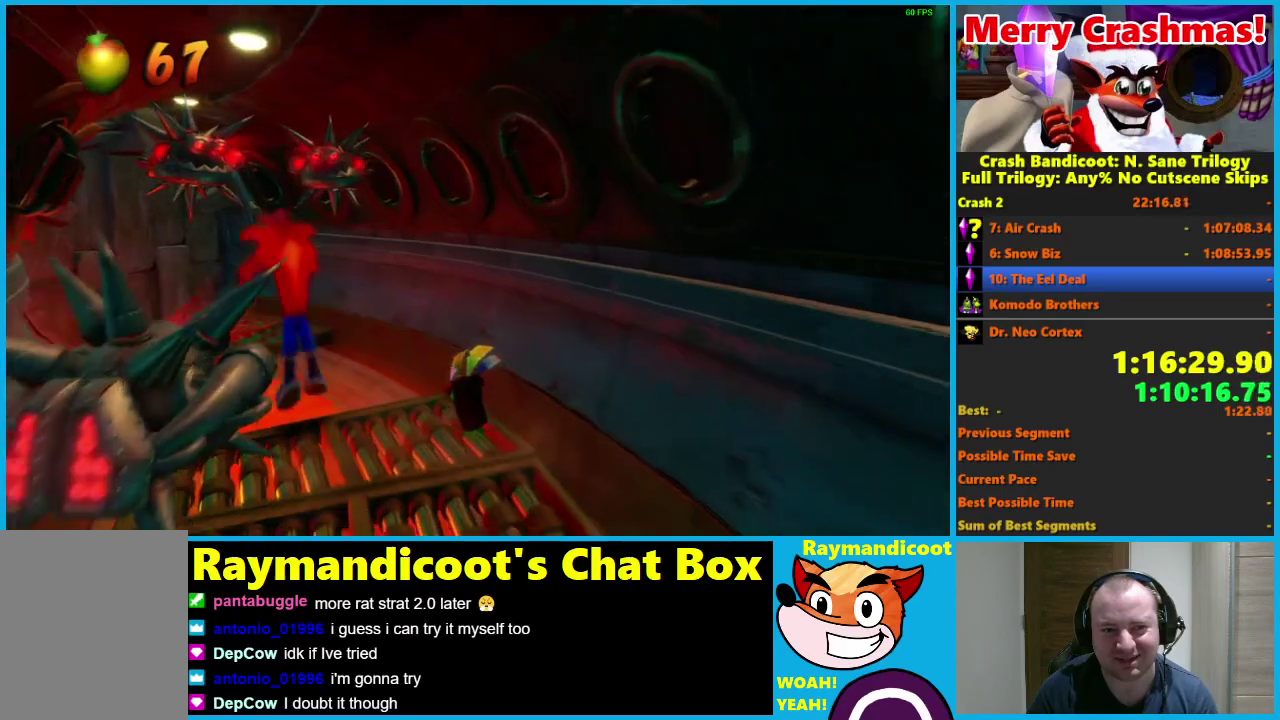
{"buttons": [], "left_stick": "up-left", "right_stick": "center", "events": [[33, "left_stick", "up"], [67, "A", "up"], [200, "left_stick", "up-left"]]}
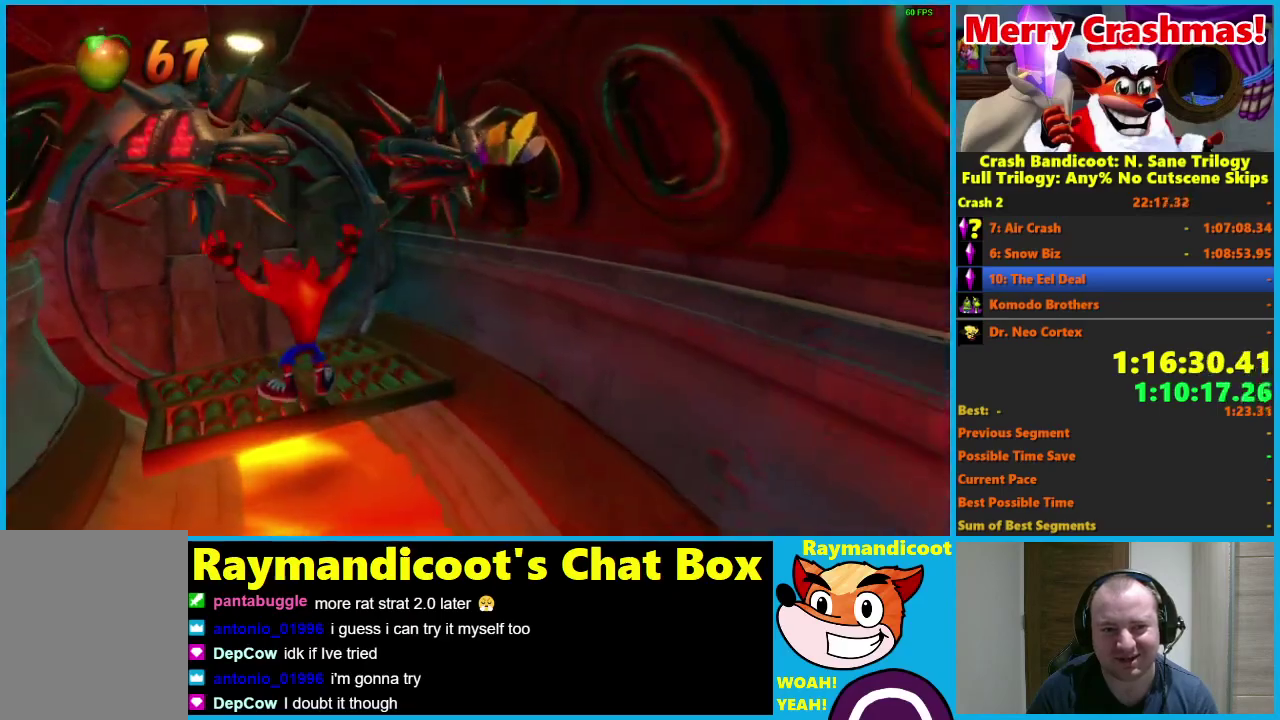
{"buttons": [], "left_stick": "up", "right_stick": "center", "events": [[133, "R1", "down"], [183, "R1", "up"], [367, "X", "down"], [417, "left_stick", "up"], [467, "X", "up"]]}
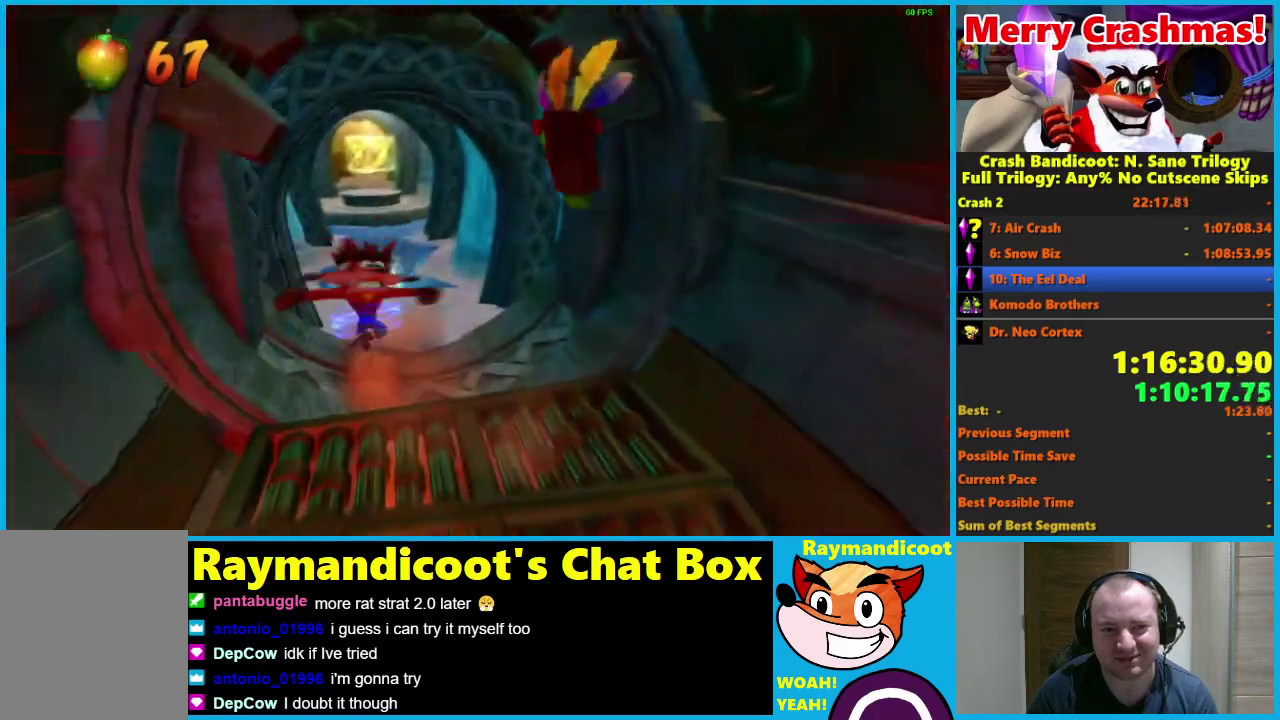
{"buttons": ["R1"], "left_stick": "up", "right_stick": "center", "events": [[400, "R1", "down"]]}
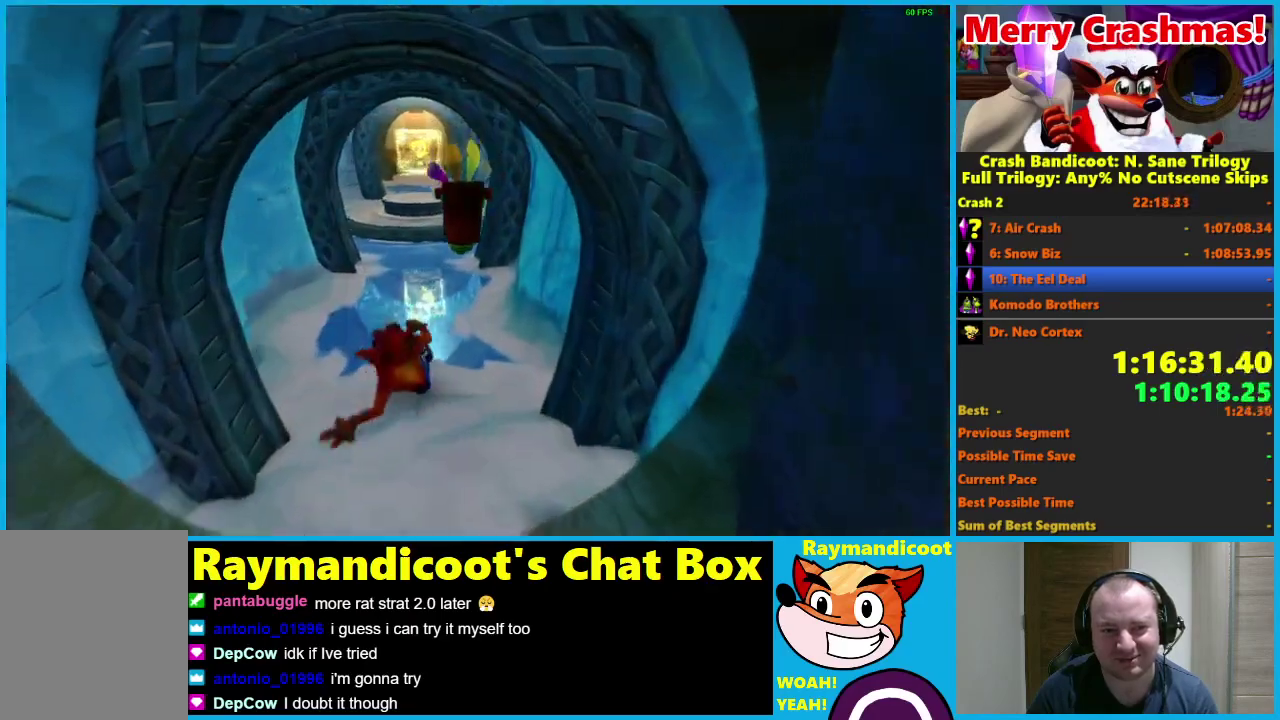
{"buttons": ["R1"], "left_stick": "up", "right_stick": "center", "events": [[33, "R1", "up"], [367, "R1", "down"]]}
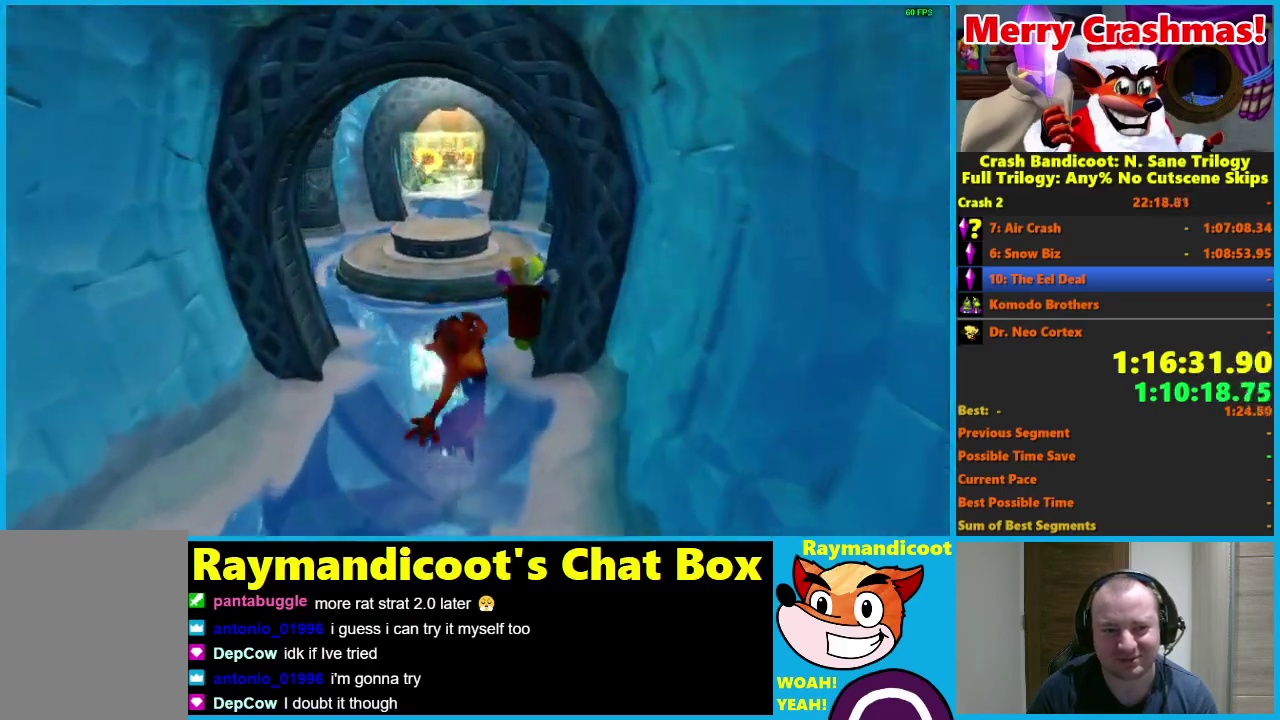
{"buttons": [], "left_stick": "up", "right_stick": "center", "events": [[17, "A", "down"], [183, "A", "up"], [217, "R1", "up"], [217, "left_stick", "up-left"], [367, "left_stick", "up"]]}
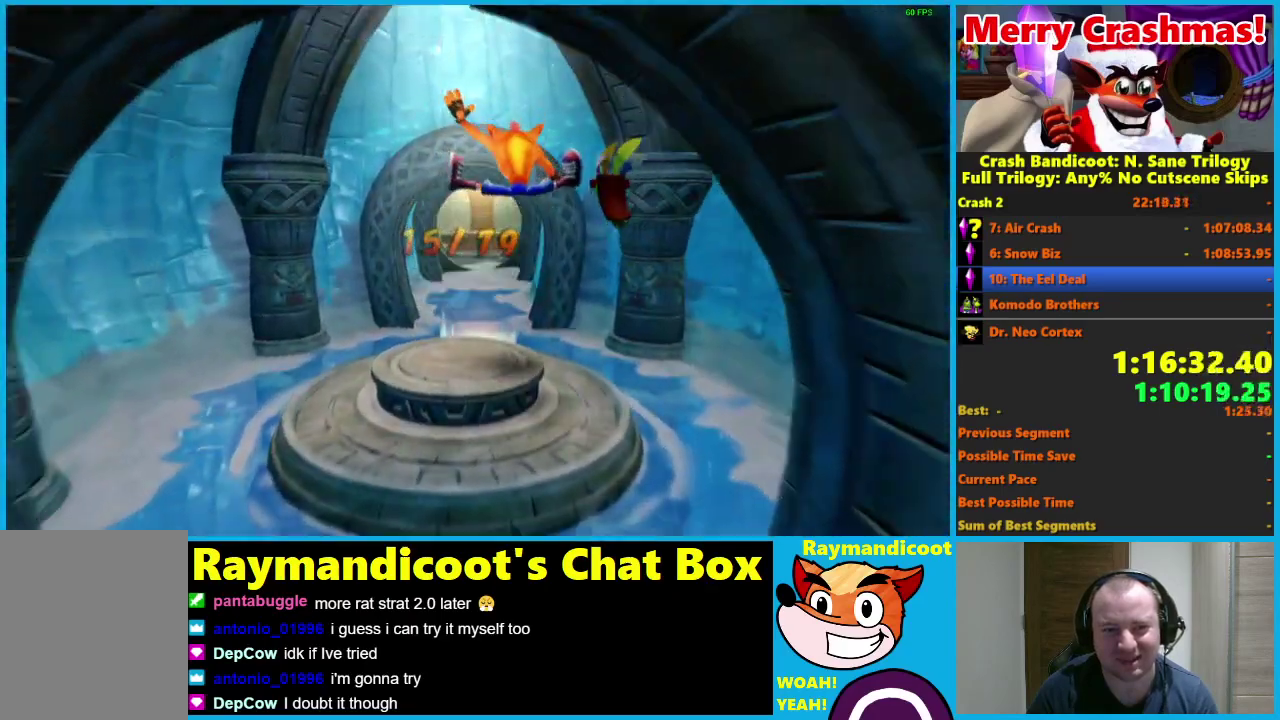
{"buttons": ["X"], "left_stick": "up", "right_stick": "center", "events": [[217, "R1", "down"], [333, "R1", "up"], [500, "X", "down"]]}
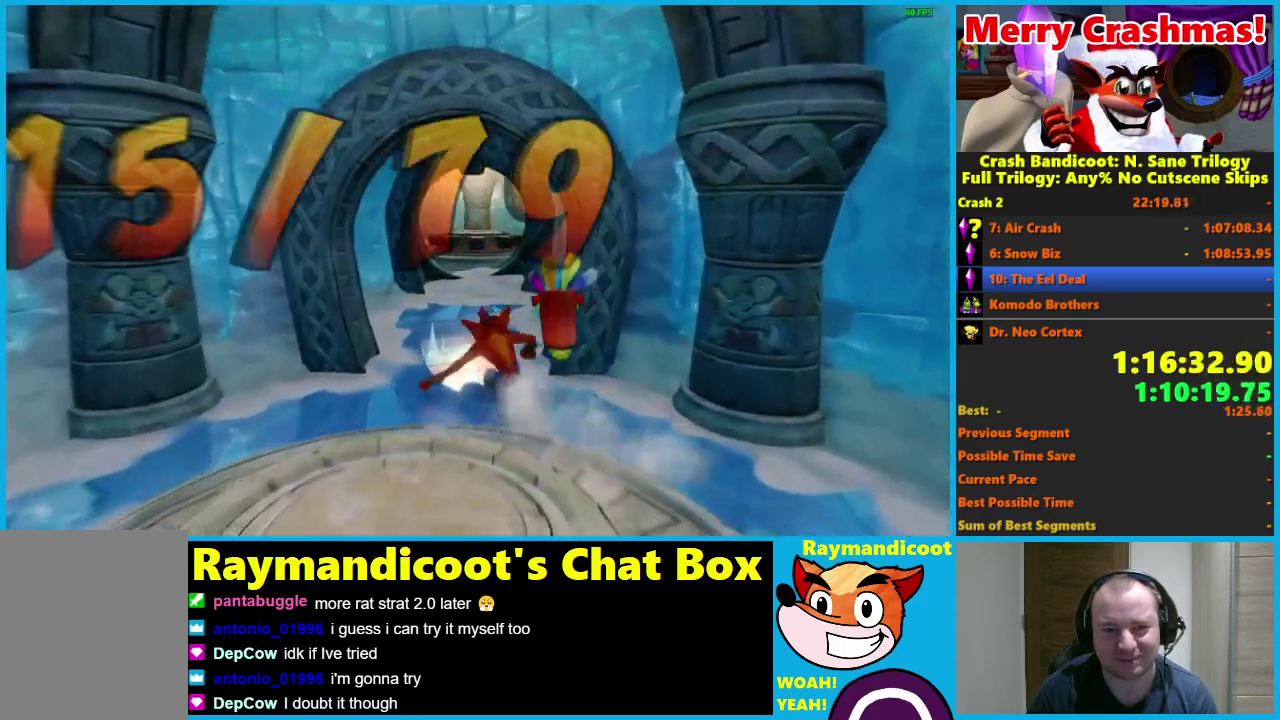
{"buttons": ["R1"], "left_stick": "up", "right_stick": "center", "events": [[117, "X", "up"], [467, "R1", "down"]]}
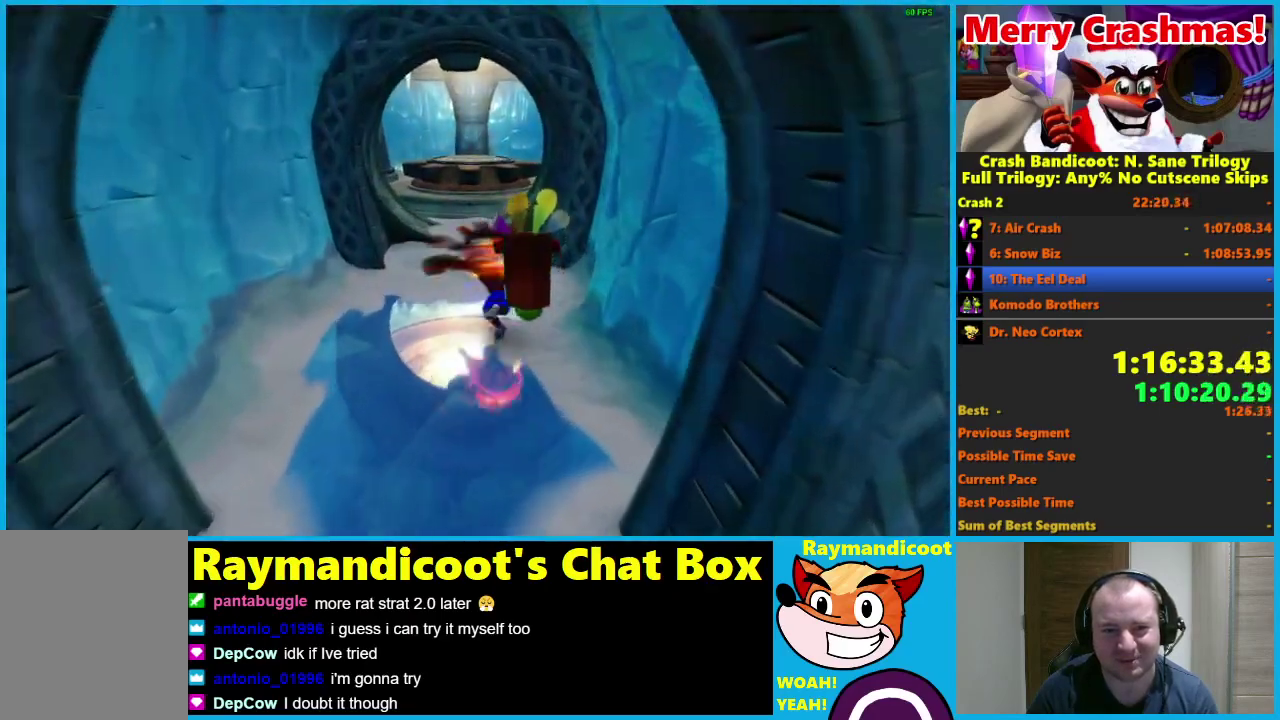
{"buttons": [], "left_stick": "up", "right_stick": "center", "events": [[83, "A", "down"], [200, "A", "up"], [217, "R1", "up"]]}
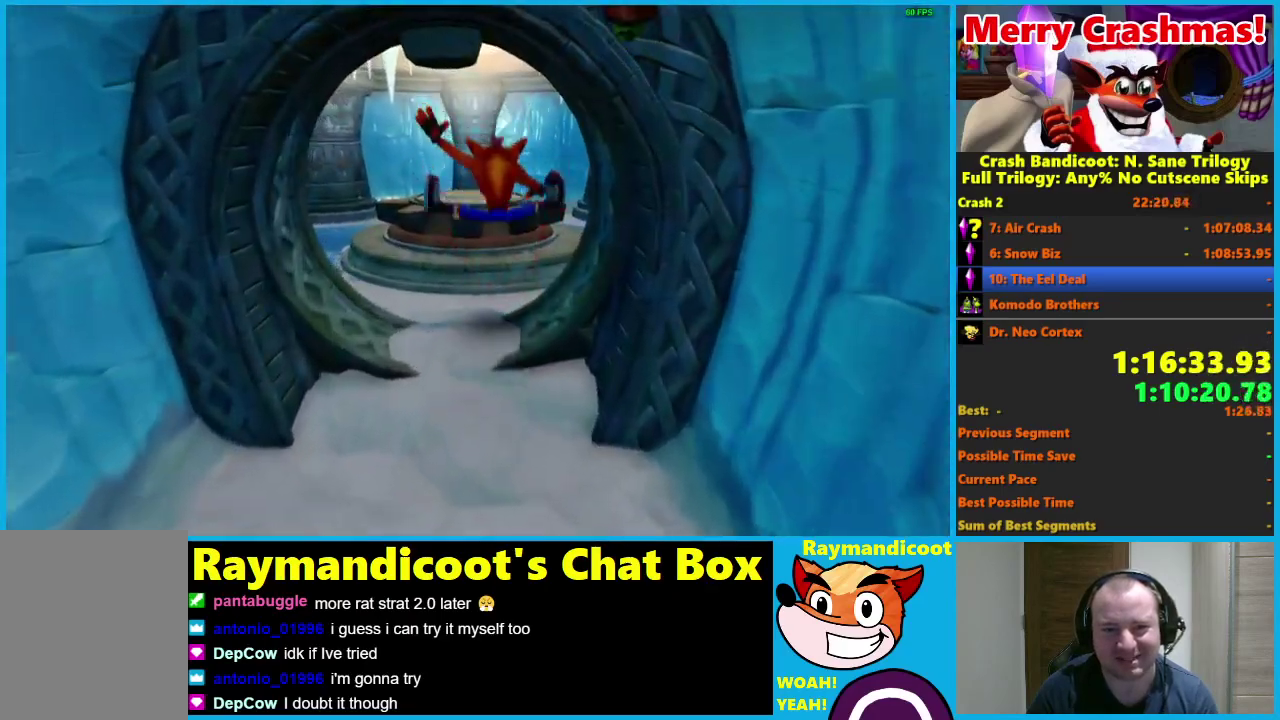
{"buttons": [], "left_stick": "up", "right_stick": "center", "events": [[217, "R1", "down"], [317, "A", "down"], [367, "R1", "up"], [400, "A", "up"]]}
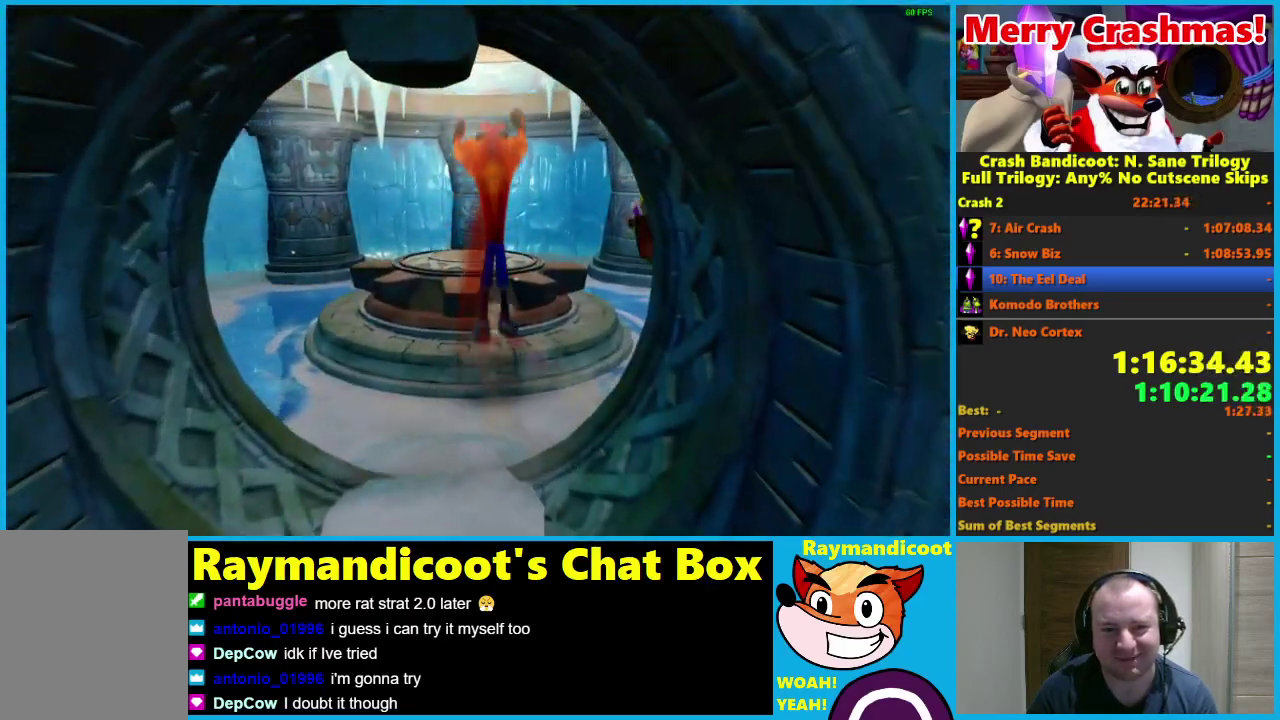
{"buttons": [], "left_stick": "up", "right_stick": "center", "events": []}
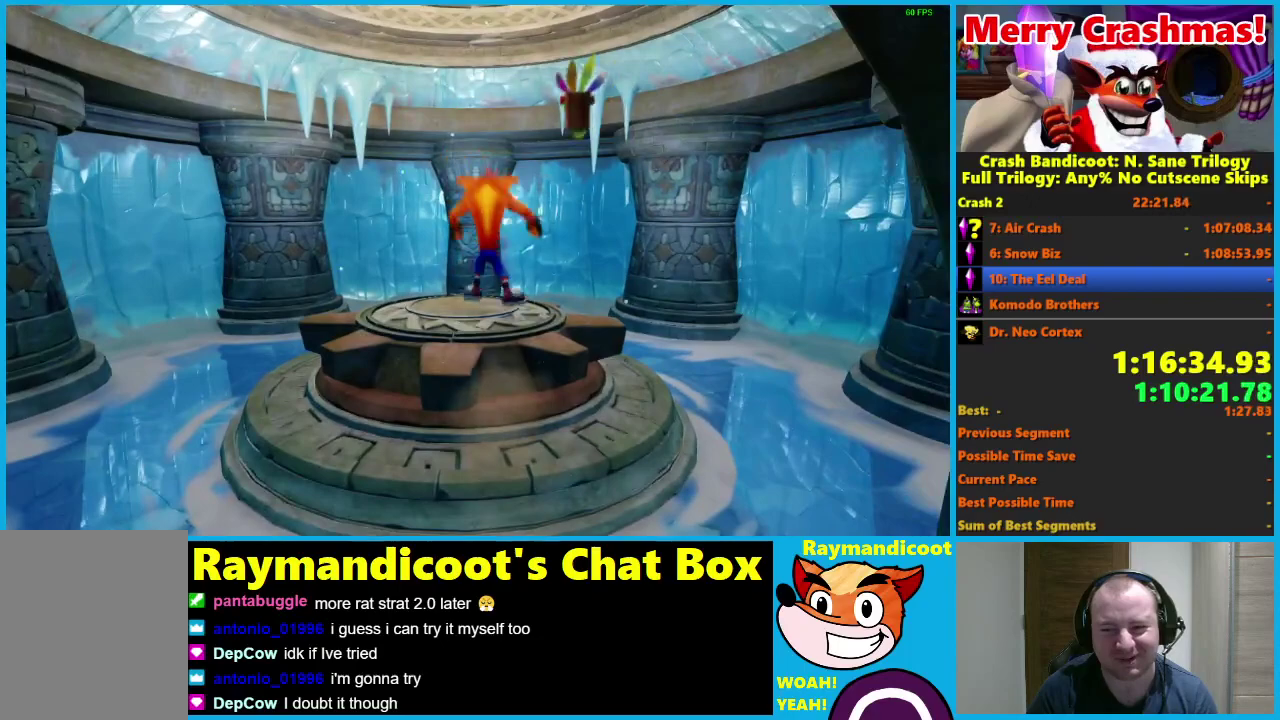
{"buttons": [], "left_stick": "center", "right_stick": "center", "events": [[383, "left_stick", "center"]]}